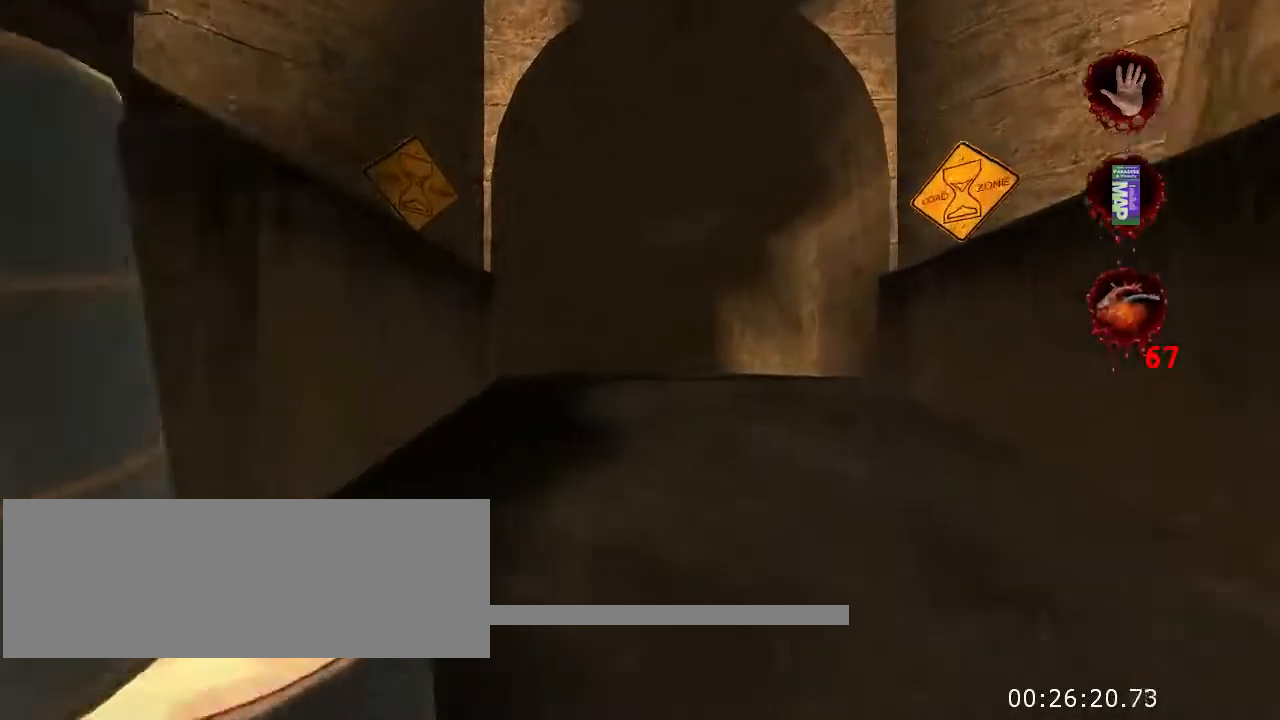
Gameplay with keyboard and mouse; each line is a JSON object with the keys and mouse buttons held at the frame after it. "events" lists presses ("down") and releases ("up") of "a", "ctrl", "d", "e", "f", "q", "r", "s", "space", "t", "w", "mouse_left", "mouse_right", "mouse_wheel_up" and "mouse_wheel_down" between this image and that frame as [ms after this image, input, new state], when the widget could be followed in between. "mouse_left", "mouse_right", "mouse_wheel_up", "mouse_wheel_down" = the "left", "right", "wheel_up", "wheel_down" buttons of the "mouse" list. No other keys are recorded. Not read: mouse_move.
{"keys": ["w"], "mouse": [], "events": [[67, "space", "down"], [167, "space", "up"]]}
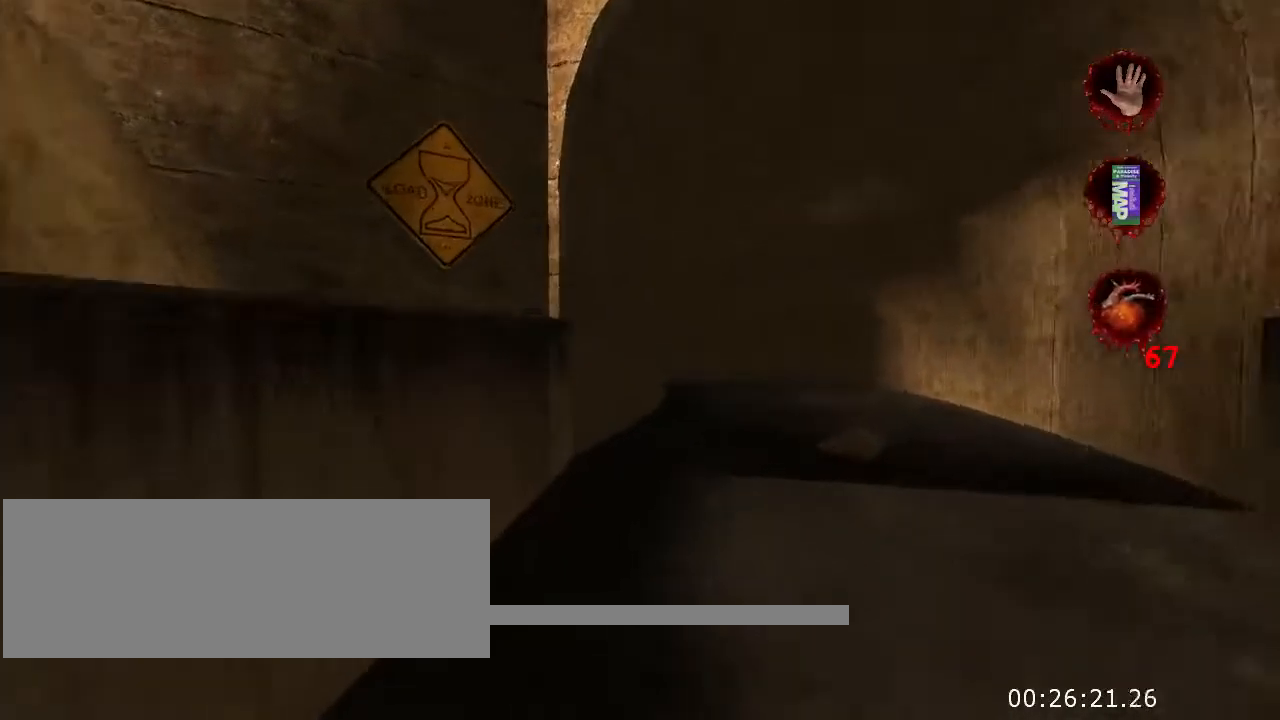
{"keys": ["w"], "mouse": [], "events": [[300, "space", "down"], [433, "space", "up"]]}
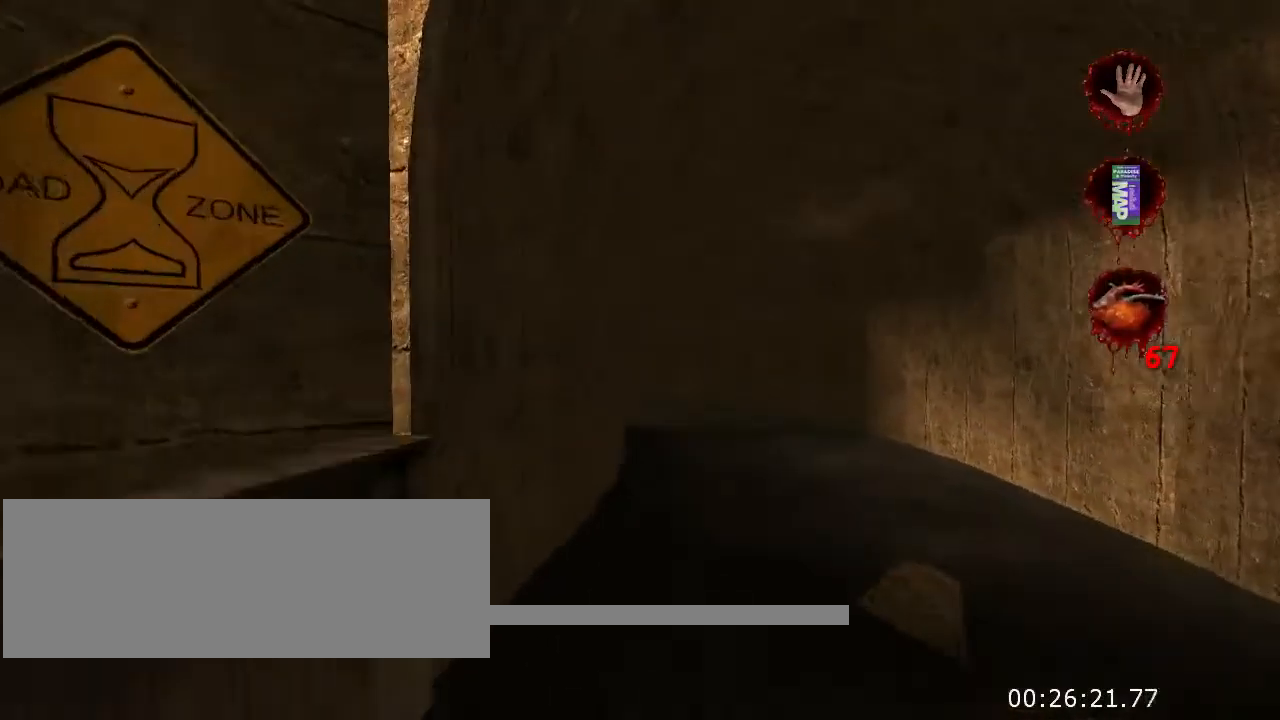
{"keys": ["w"], "mouse": [], "events": []}
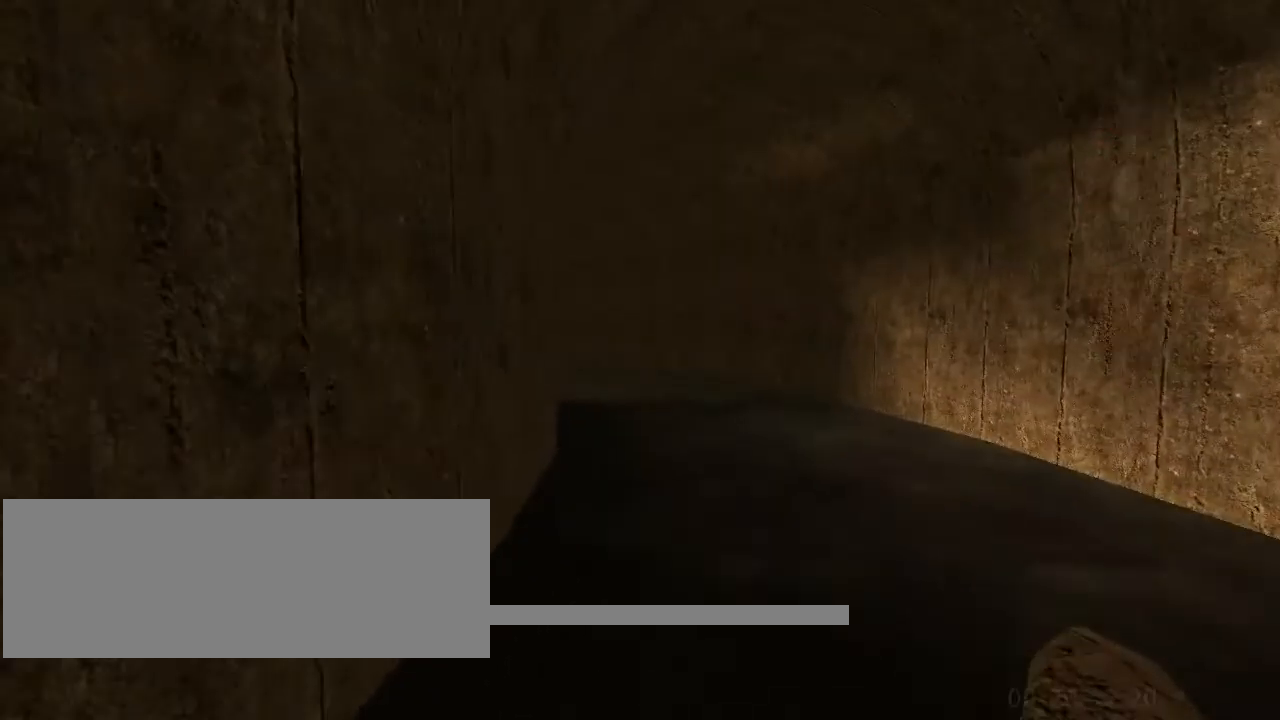
{"keys": ["w"], "mouse": [], "events": [[67, "space", "down"], [167, "space", "up"]]}
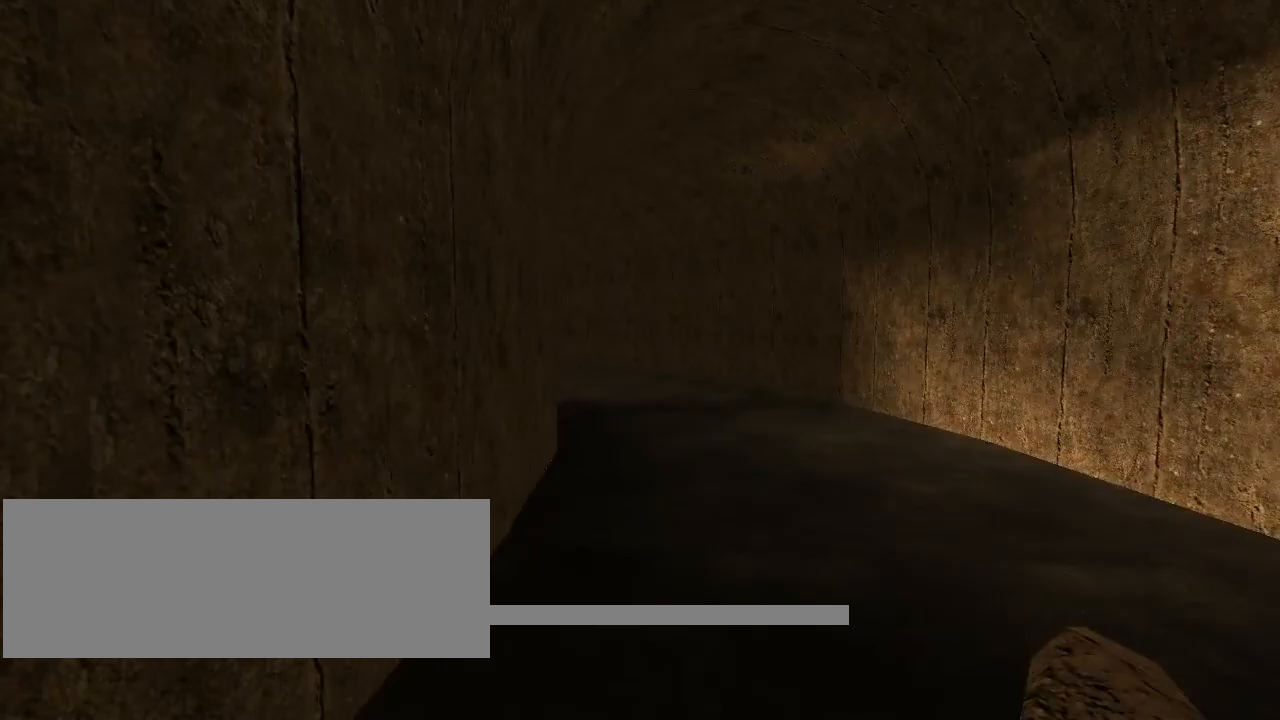
{"keys": [], "mouse": [], "events": [[233, "w", "up"]]}
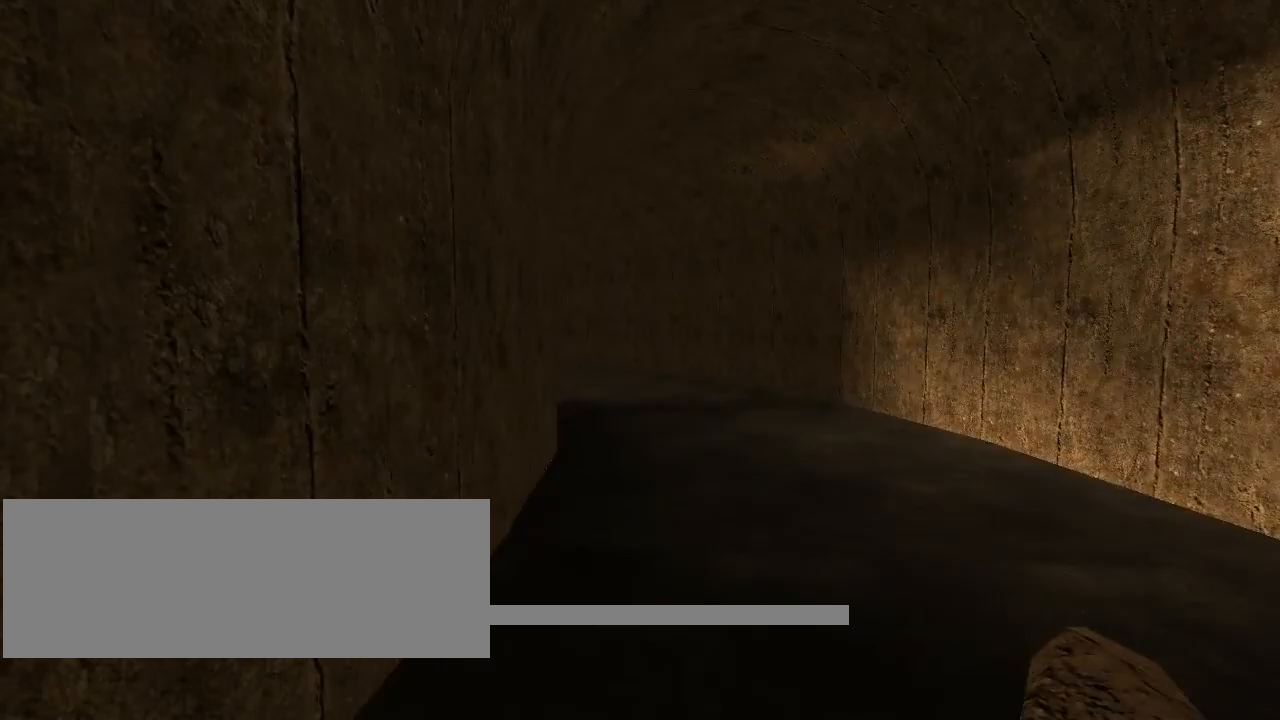
{"keys": [], "mouse": [], "events": []}
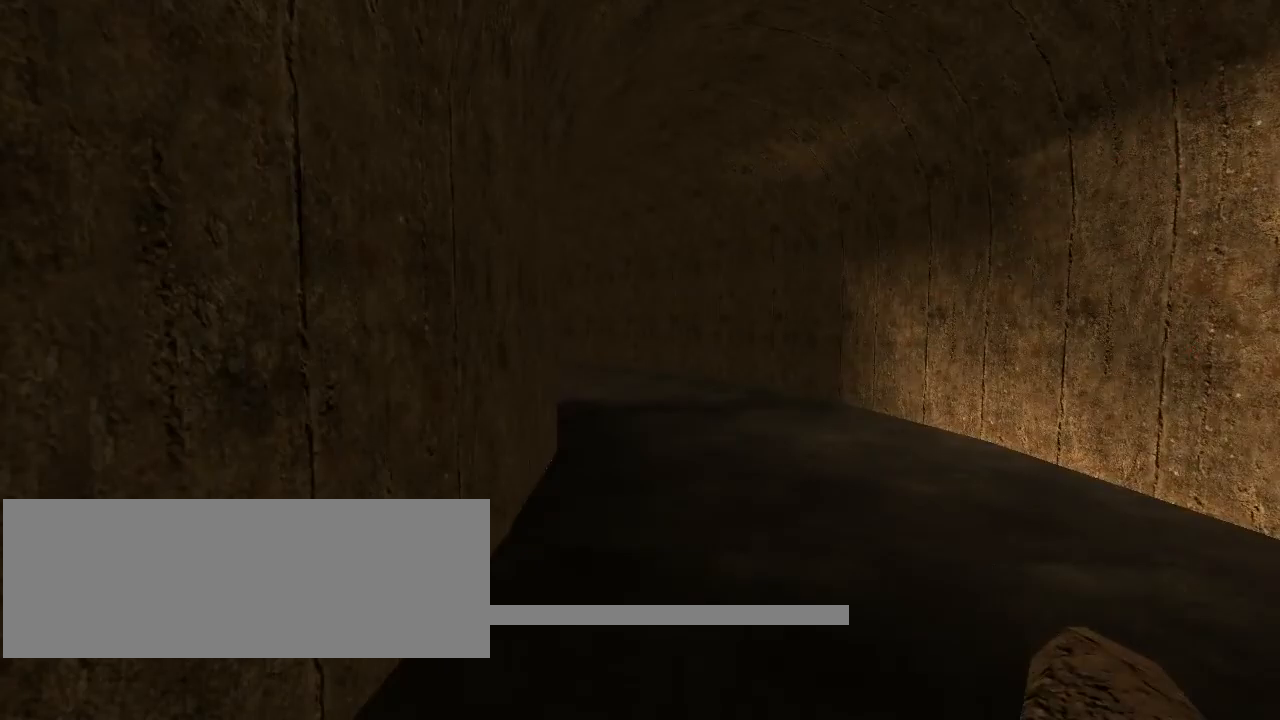
{"keys": ["w"], "mouse": [], "events": [[200, "w", "down"]]}
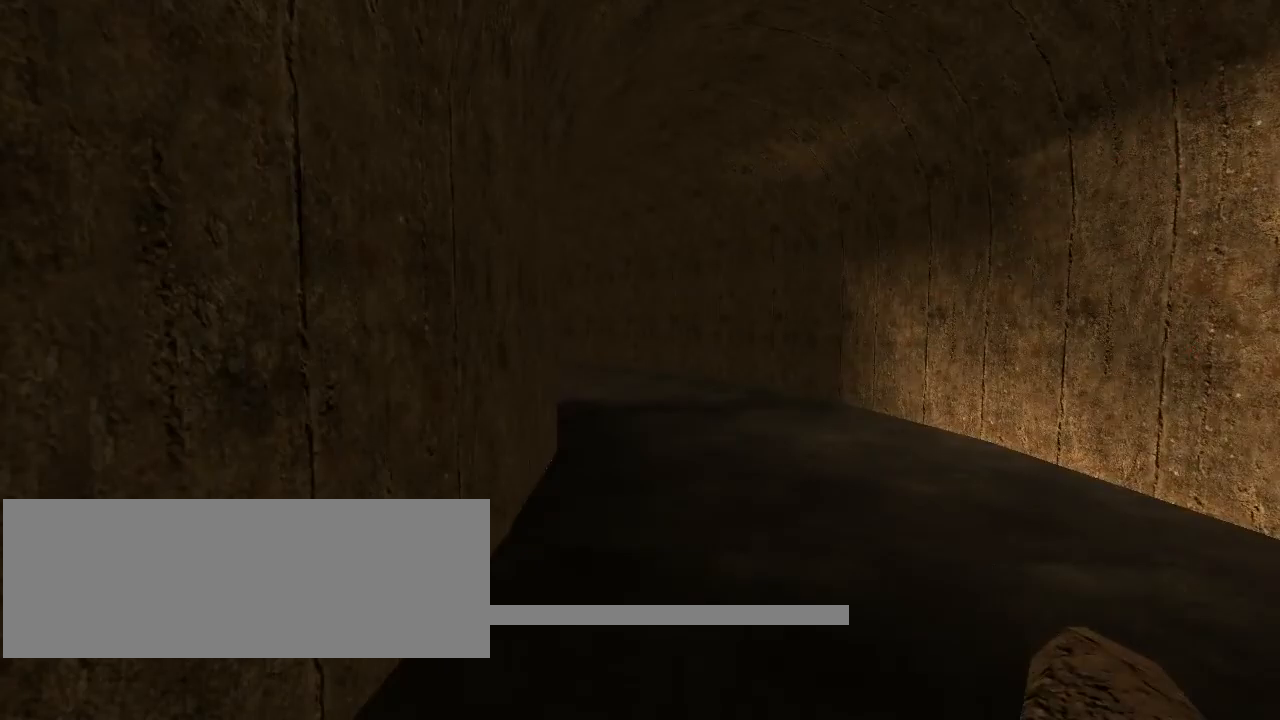
{"keys": ["w"], "mouse": [], "events": []}
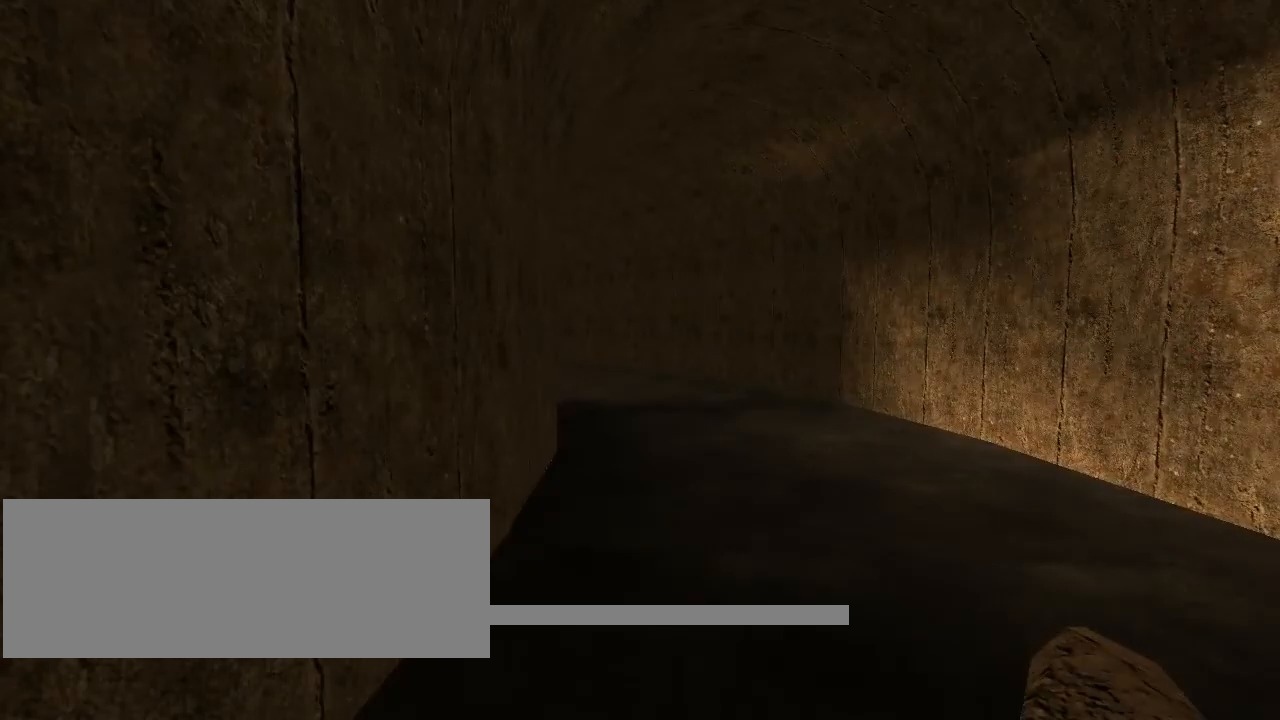
{"keys": ["w"], "mouse": [], "events": []}
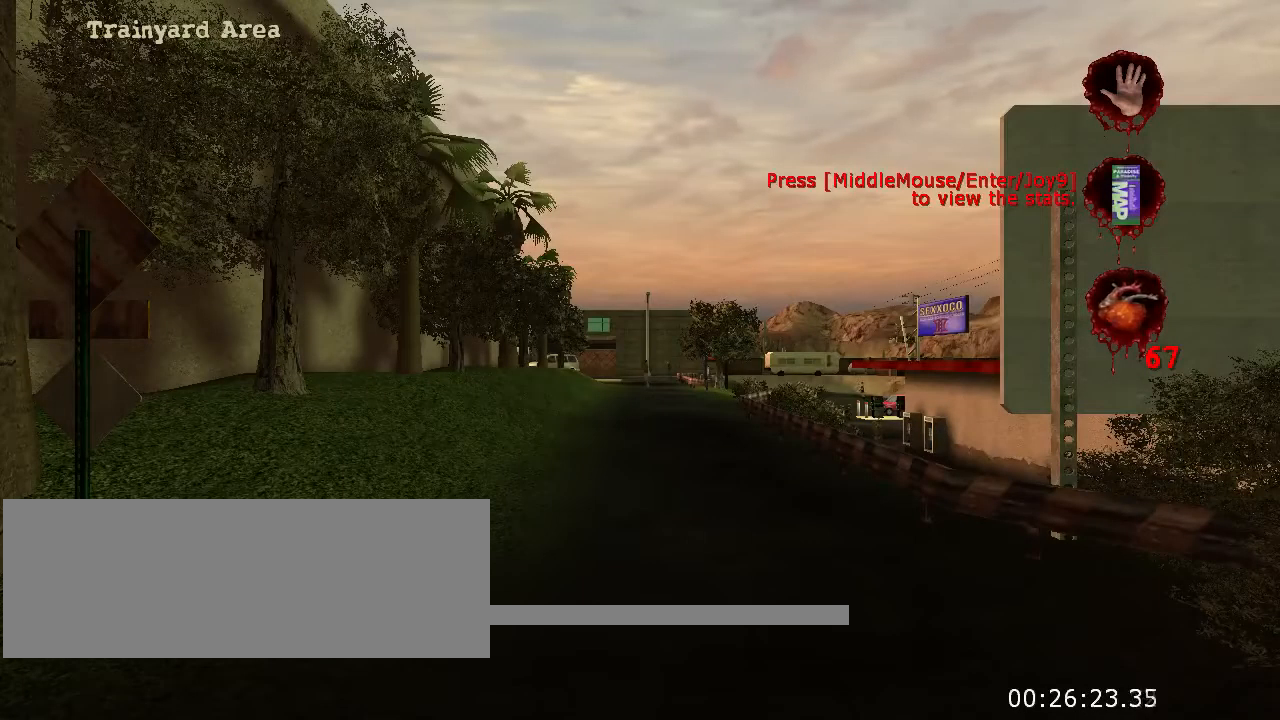
{"keys": ["w"], "mouse": [], "events": []}
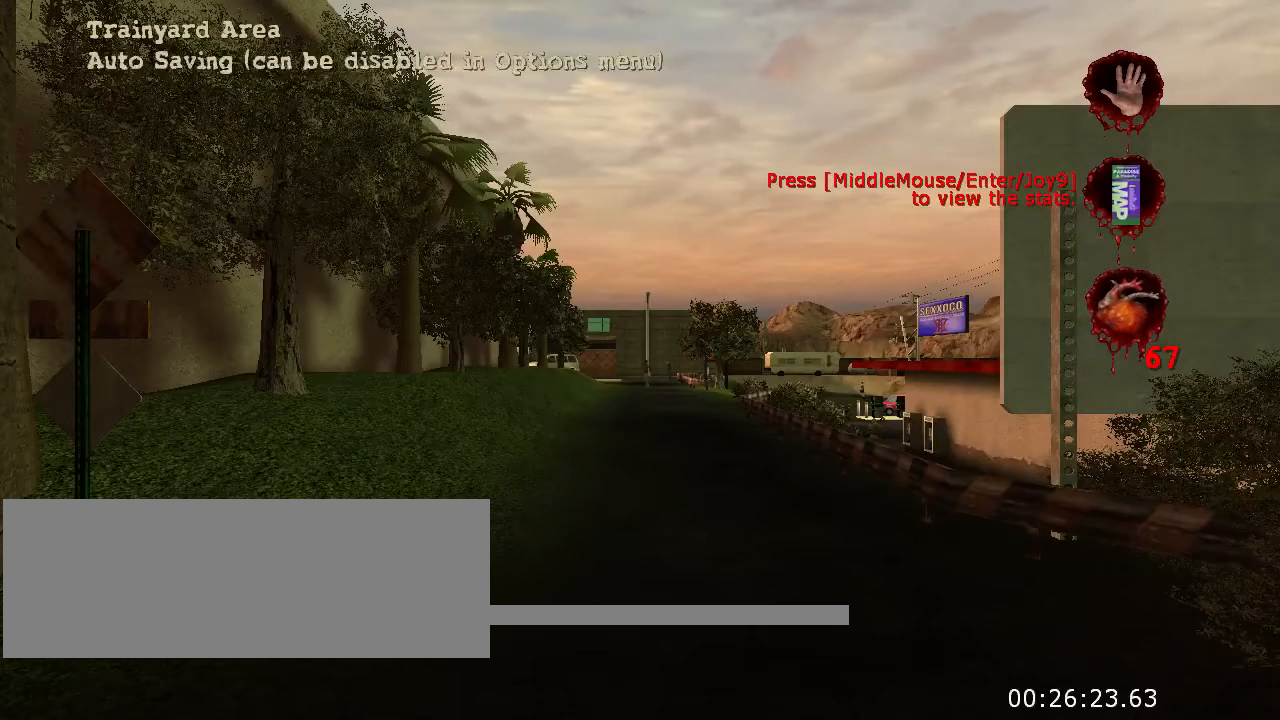
{"keys": ["w"], "mouse": [], "events": []}
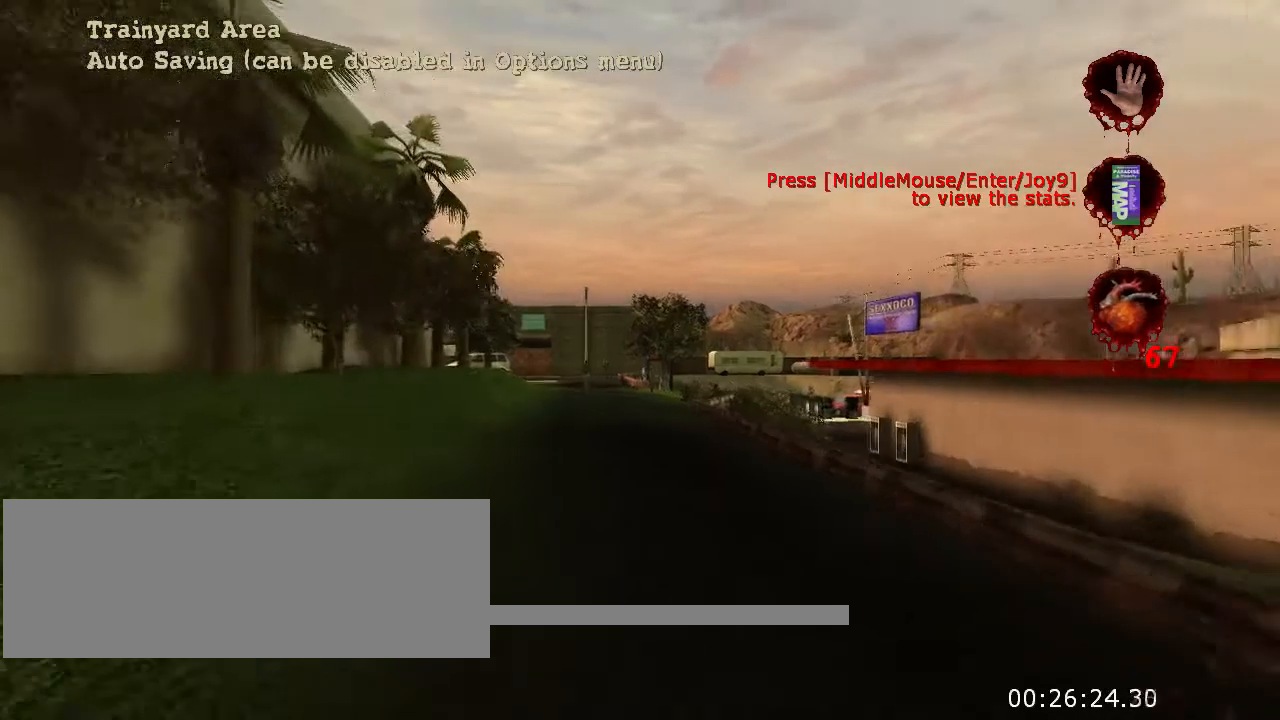
{"keys": ["w"], "mouse": [], "events": []}
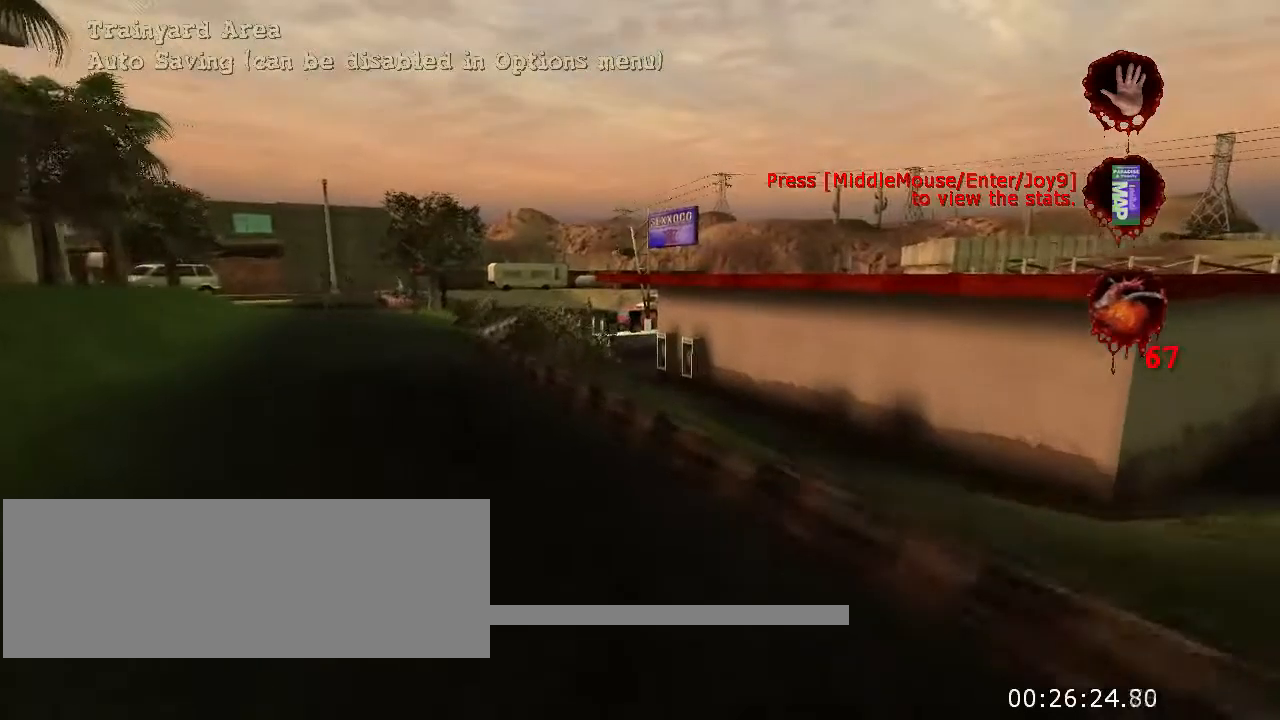
{"keys": ["w"], "mouse": [], "events": [[166, "ctrl", "down"], [166, "space", "down"], [366, "space", "up"], [400, "ctrl", "up"]]}
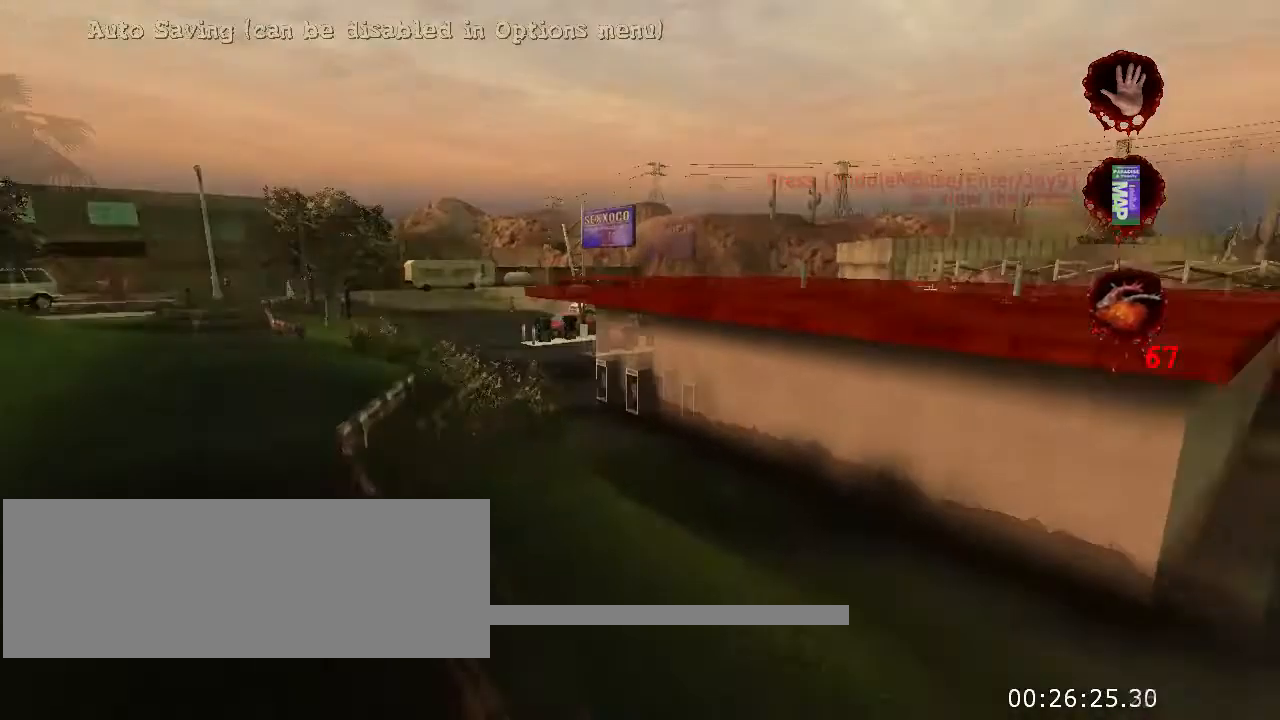
{"keys": ["w"], "mouse": [], "events": []}
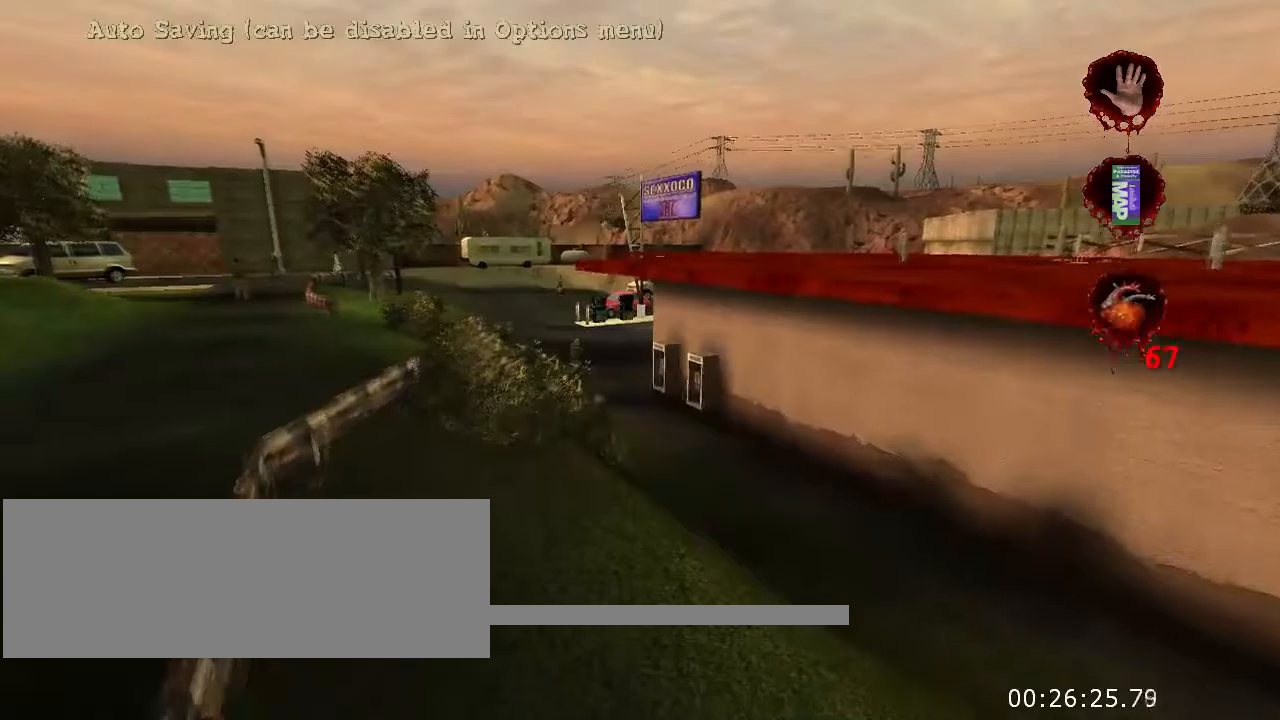
{"keys": ["w"], "mouse": [], "events": []}
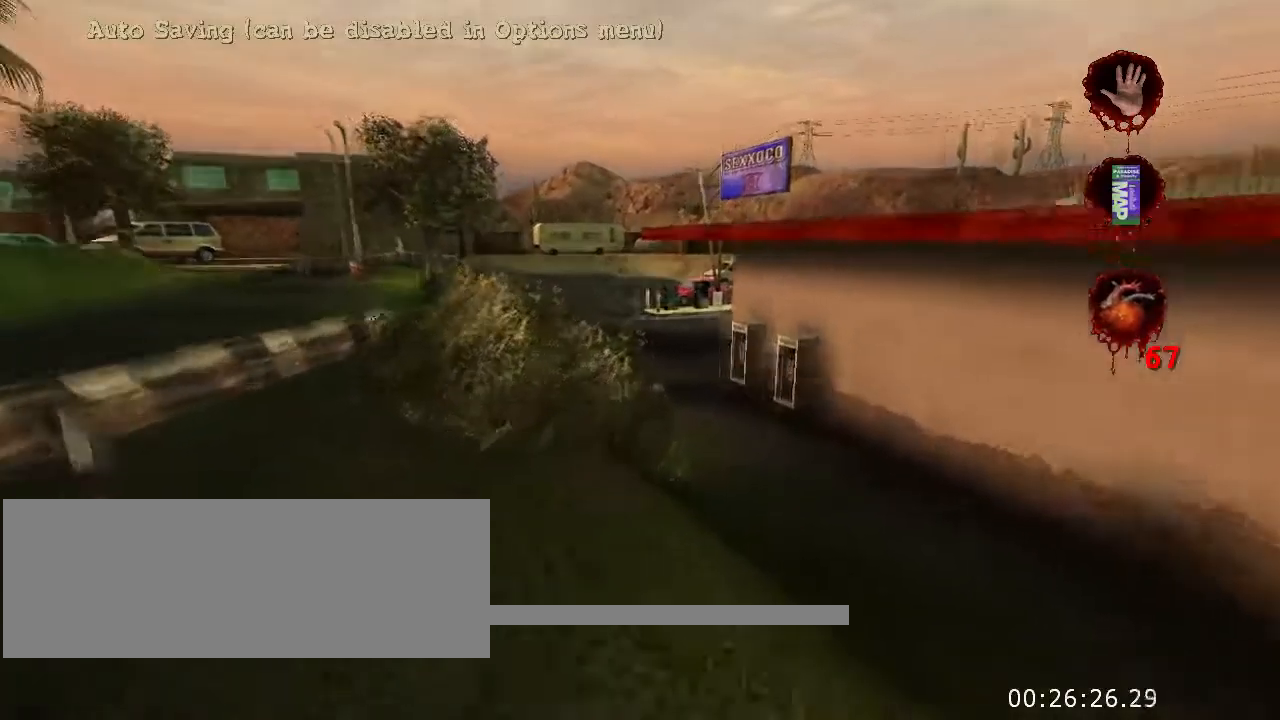
{"keys": ["w"], "mouse": [], "events": []}
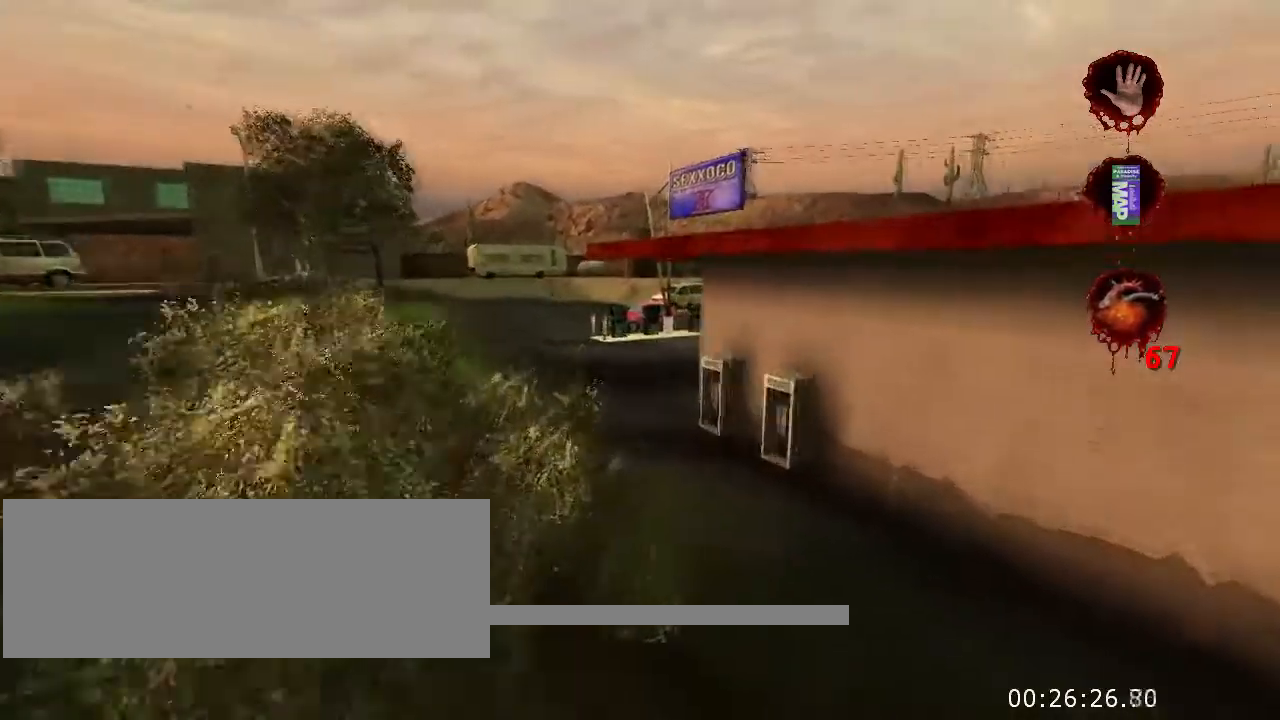
{"keys": ["w"], "mouse": [], "events": []}
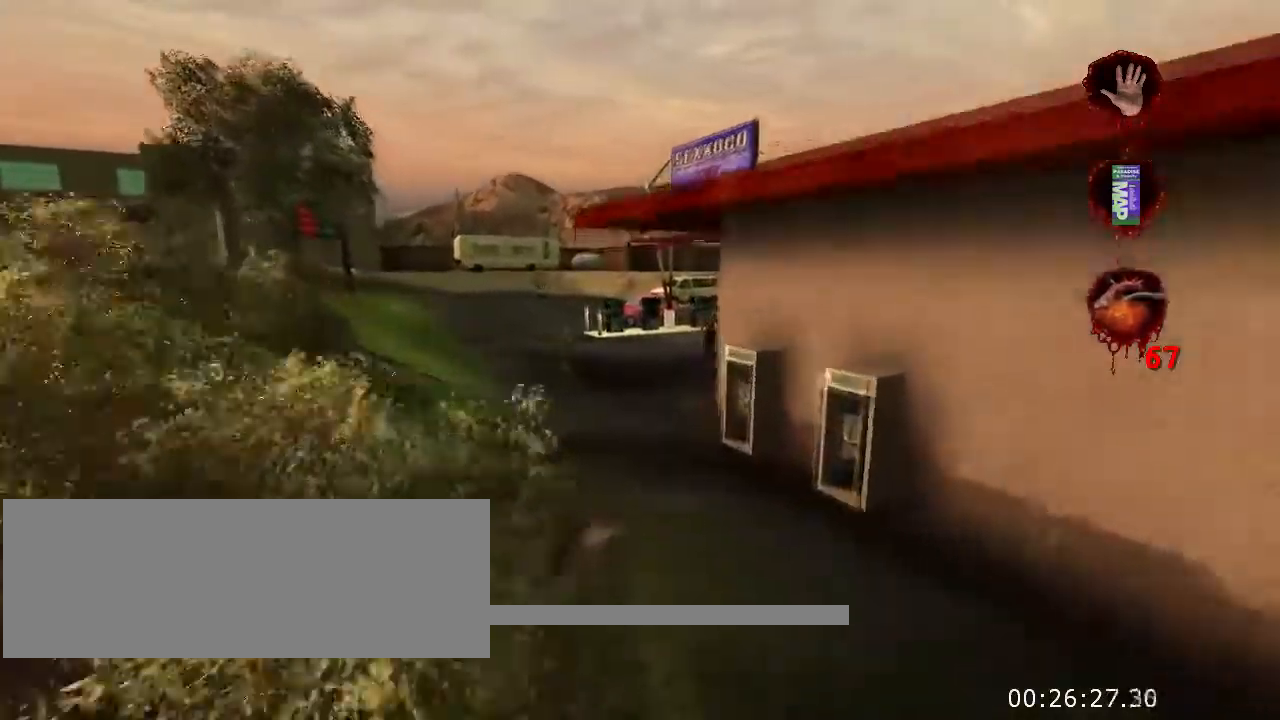
{"keys": ["w"], "mouse": [], "events": []}
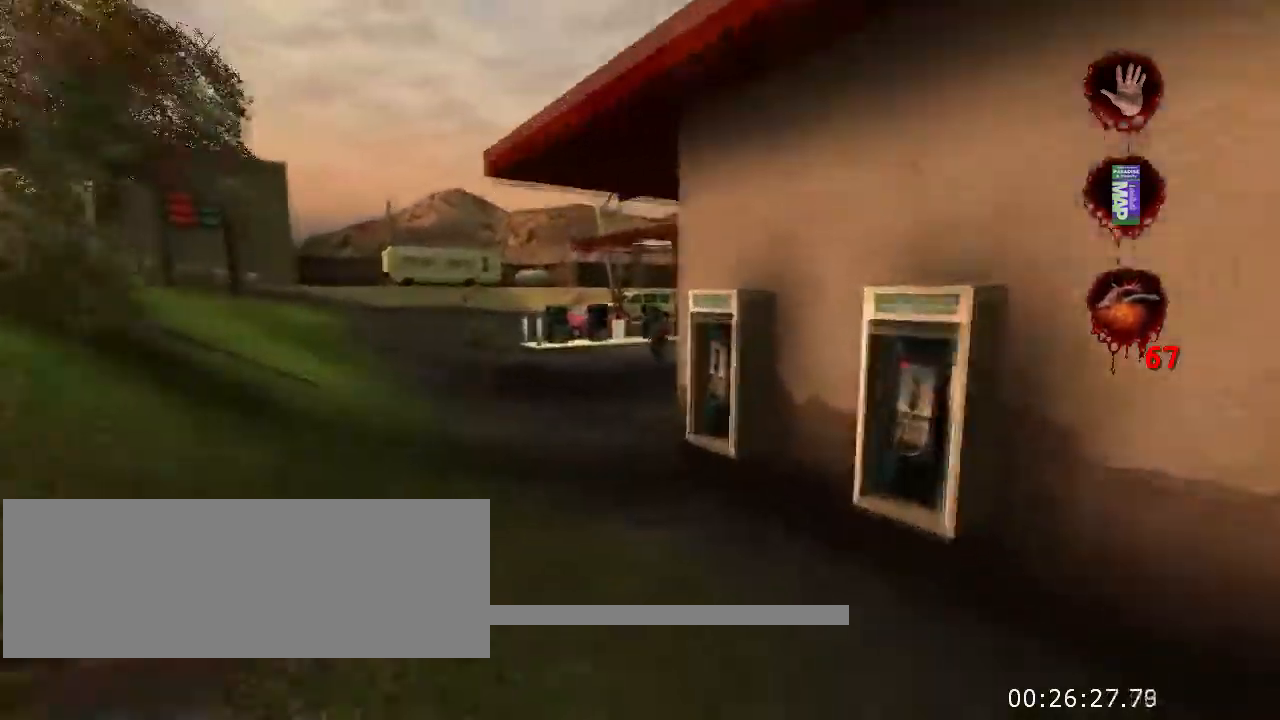
{"keys": ["w"], "mouse": [], "events": []}
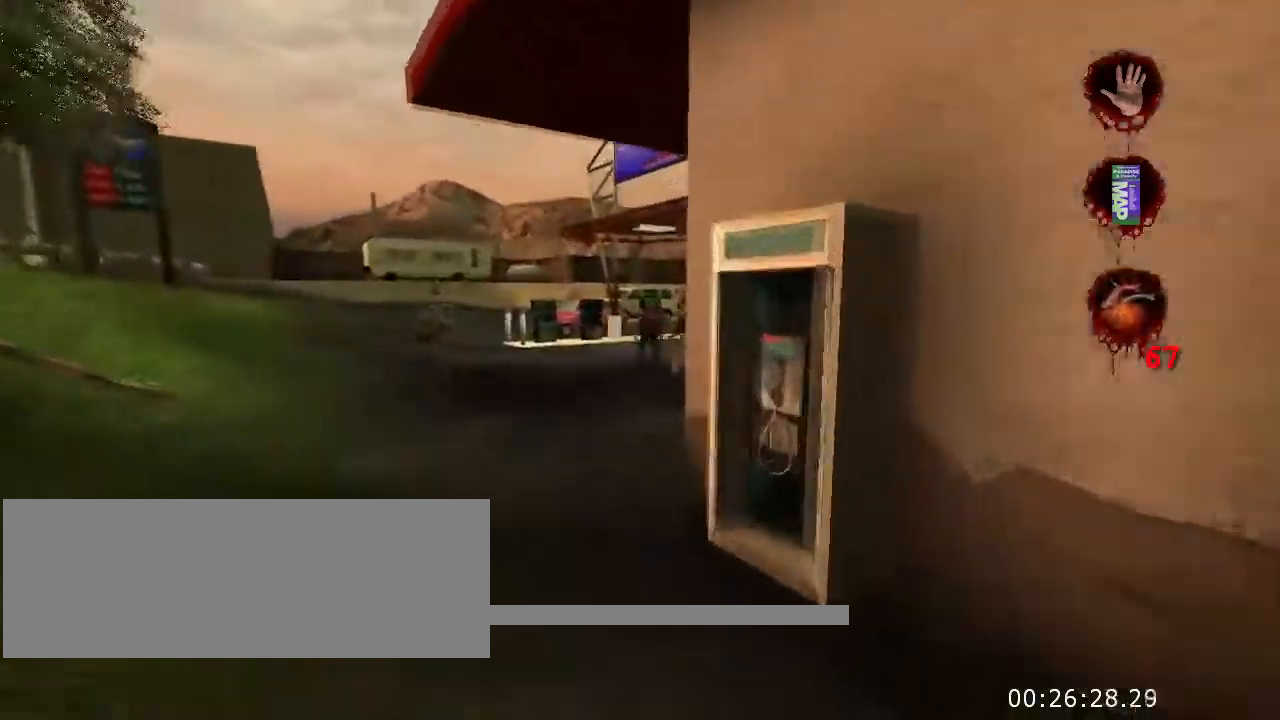
{"keys": ["w"], "mouse": [], "events": [[134, "a", "down"], [367, "a", "up"]]}
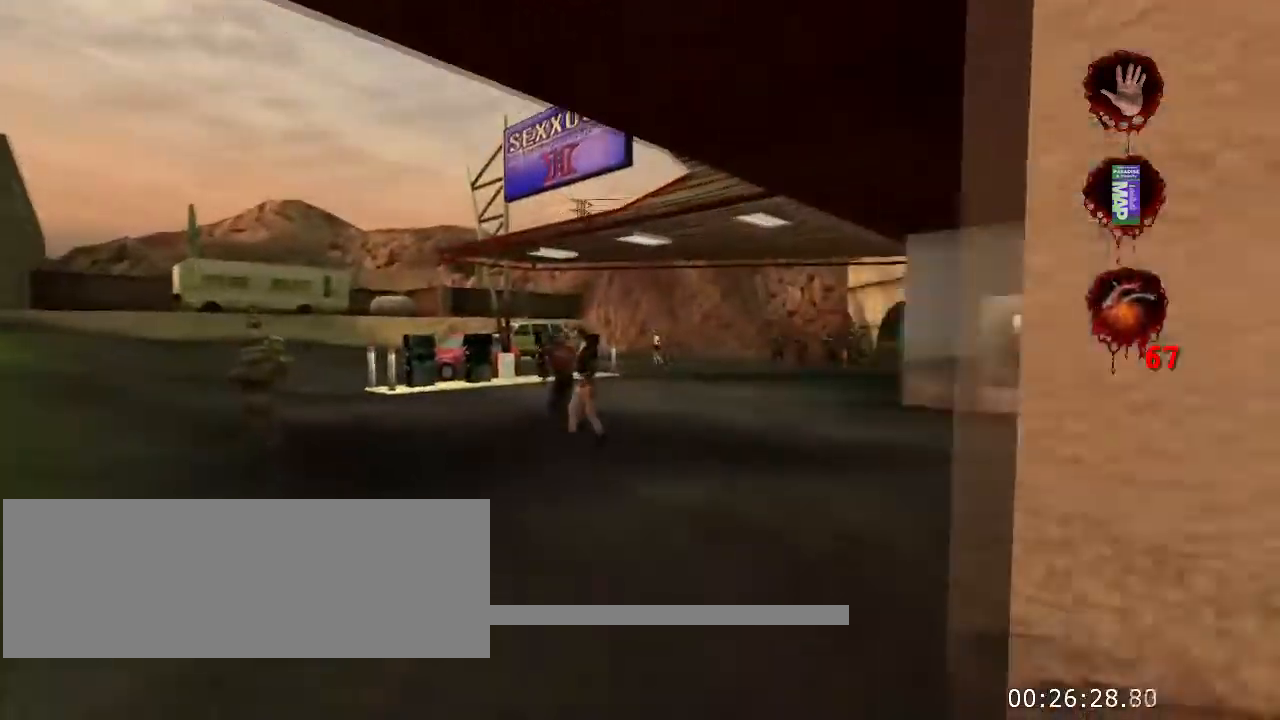
{"keys": ["w"], "mouse": [], "events": []}
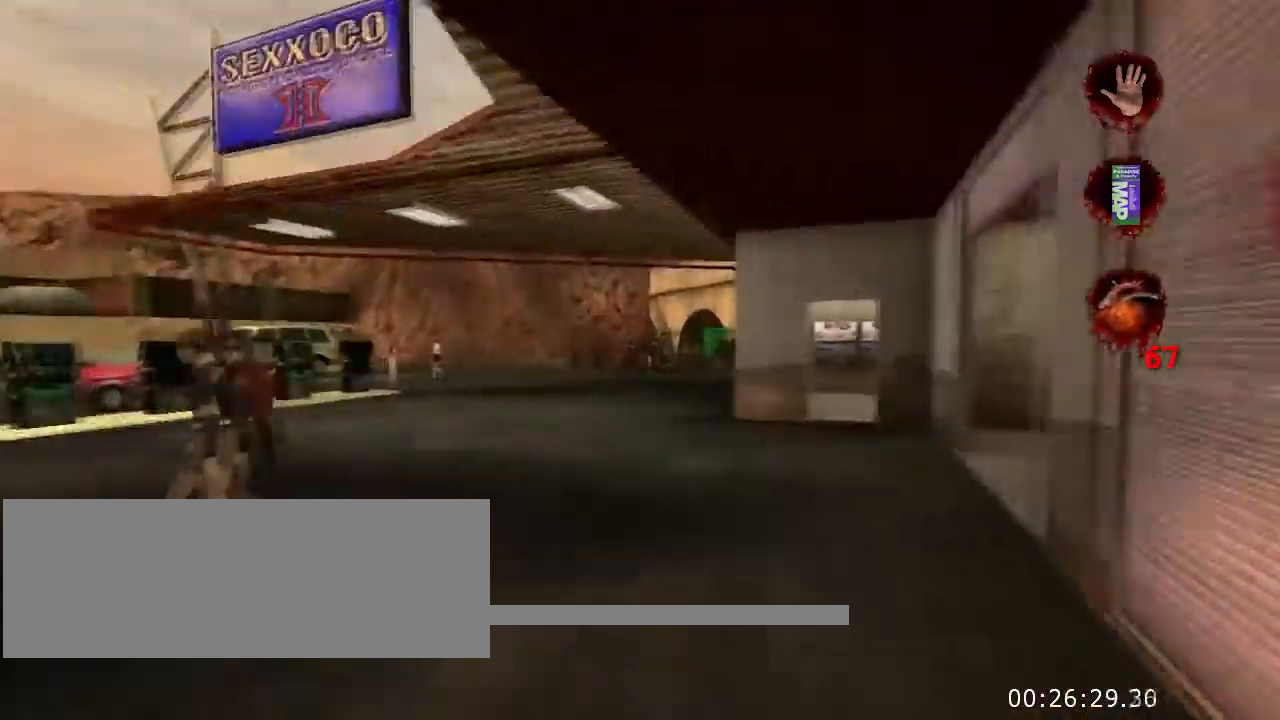
{"keys": ["w"], "mouse": [], "events": []}
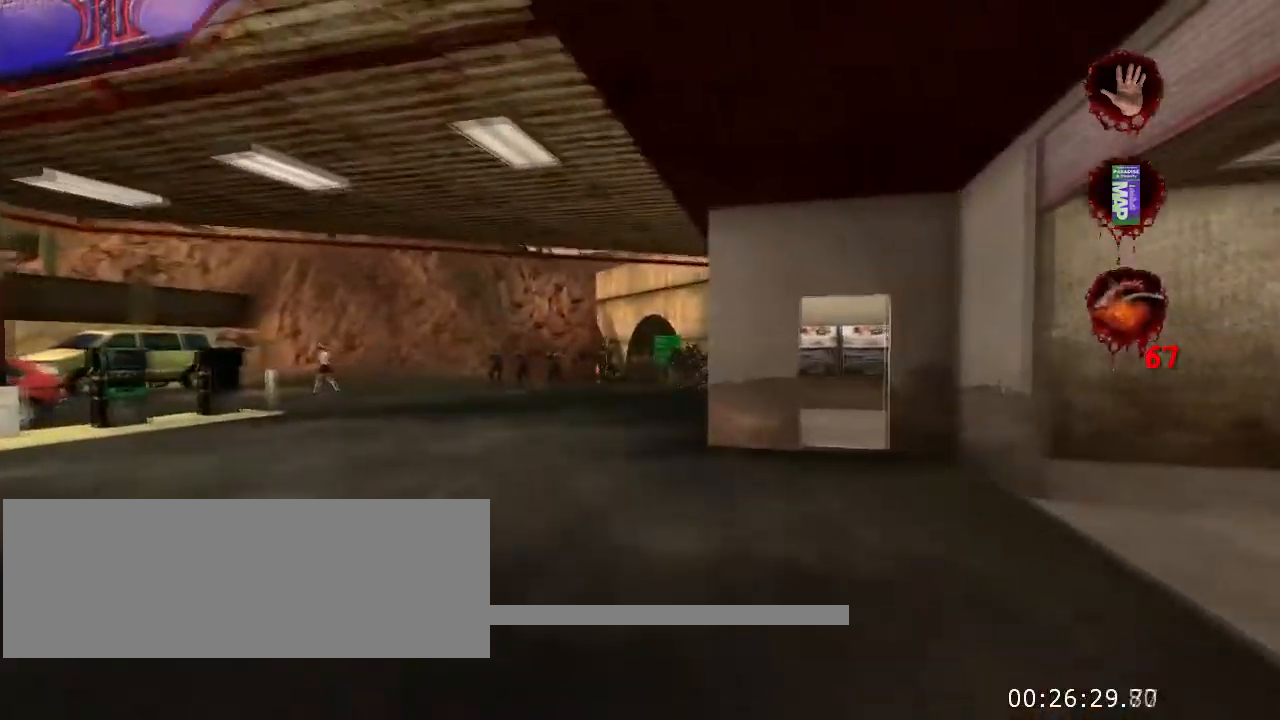
{"keys": ["w"], "mouse": [], "events": []}
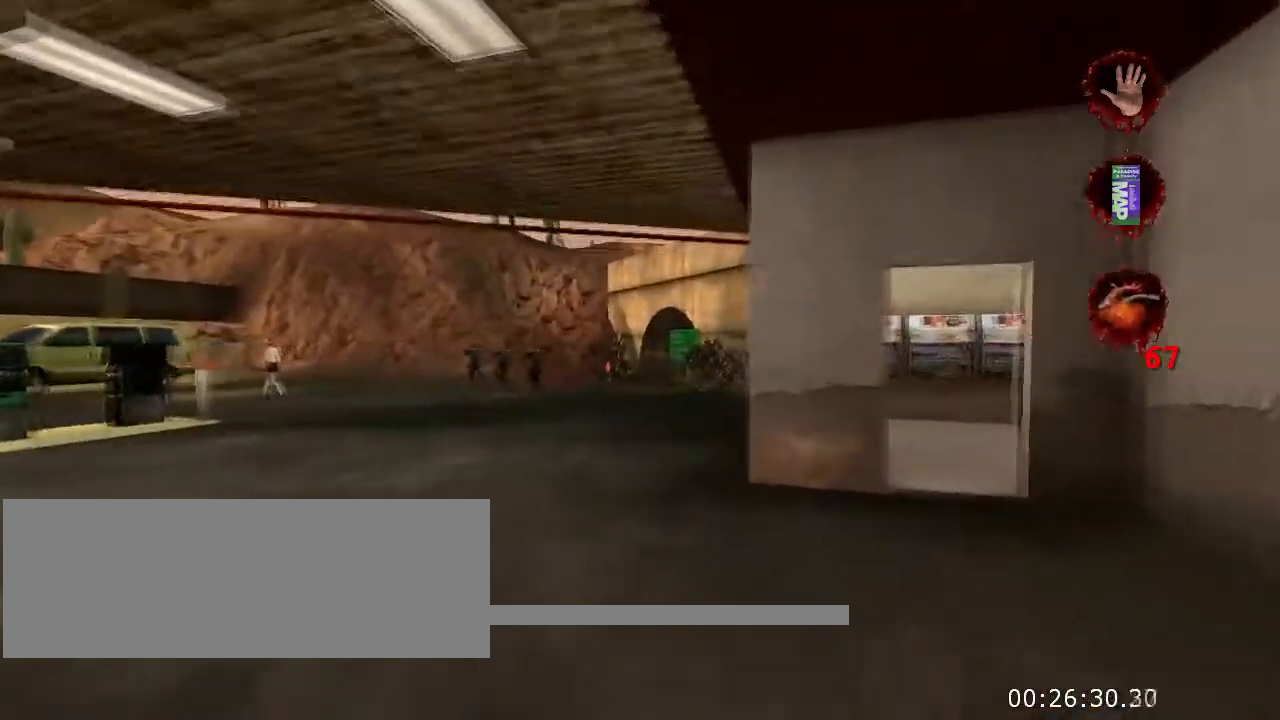
{"keys": ["w"], "mouse": [], "events": []}
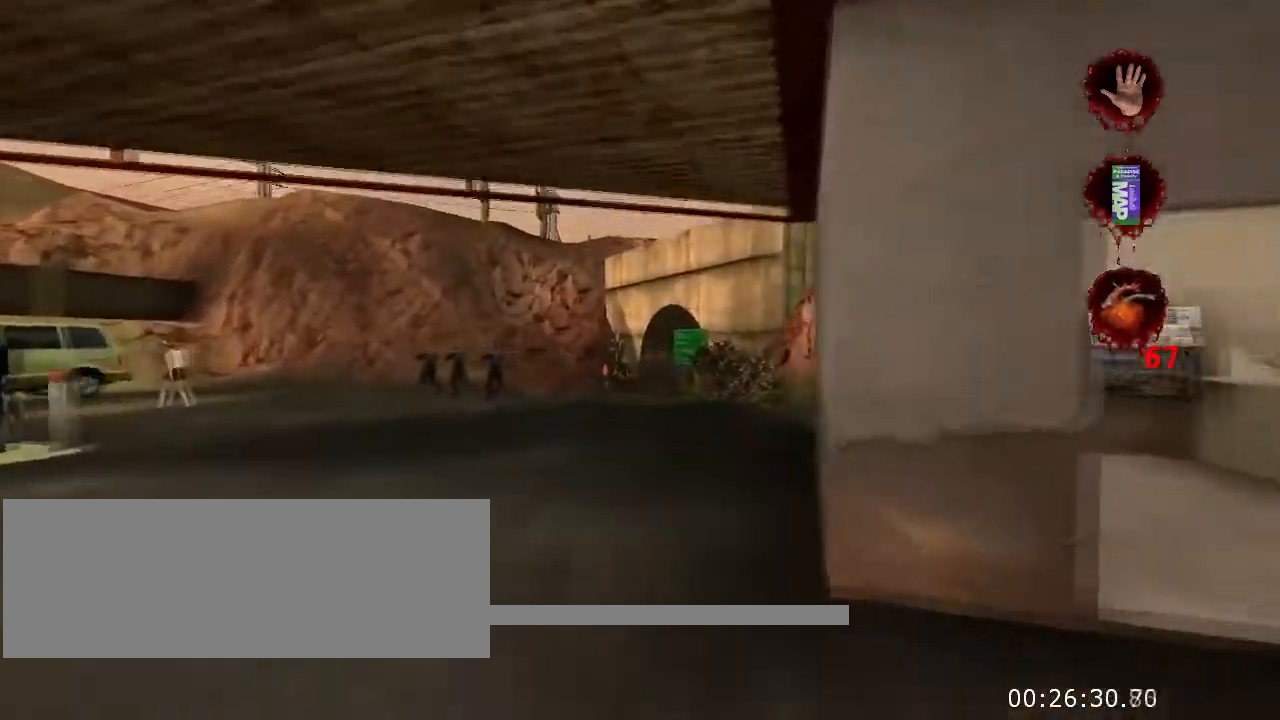
{"keys": ["w"], "mouse": [], "events": []}
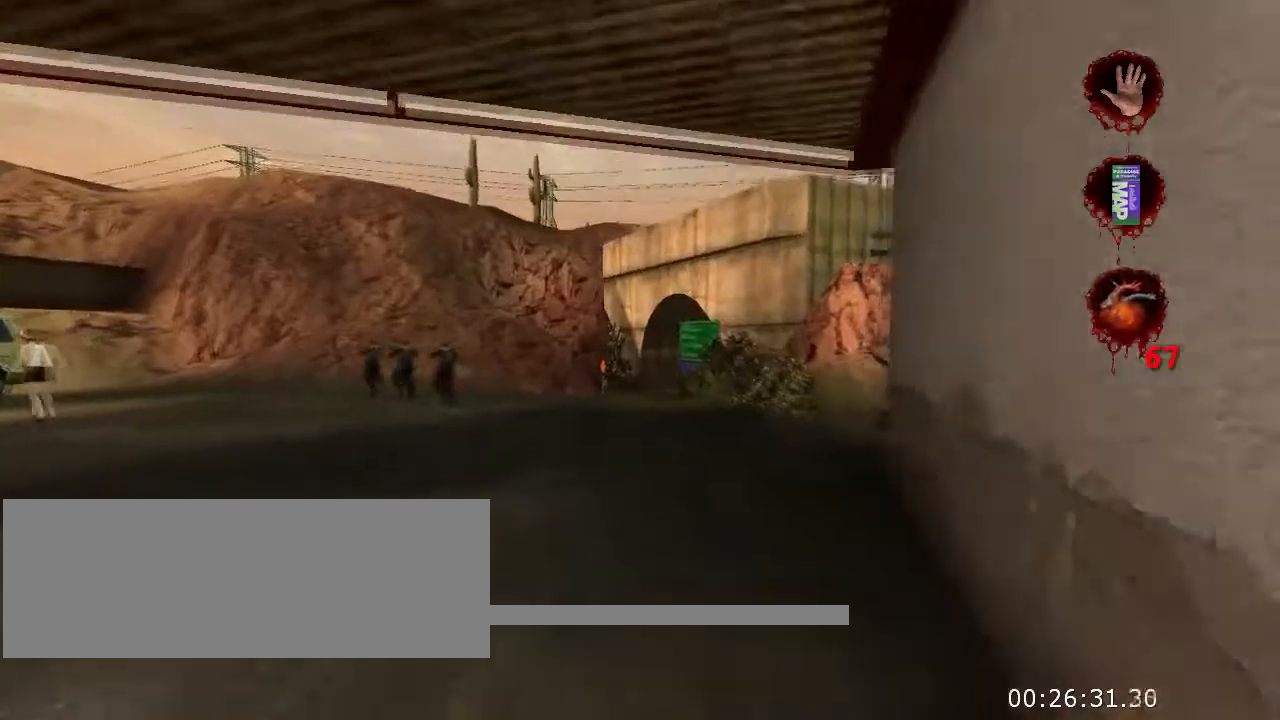
{"keys": ["w"], "mouse": [], "events": []}
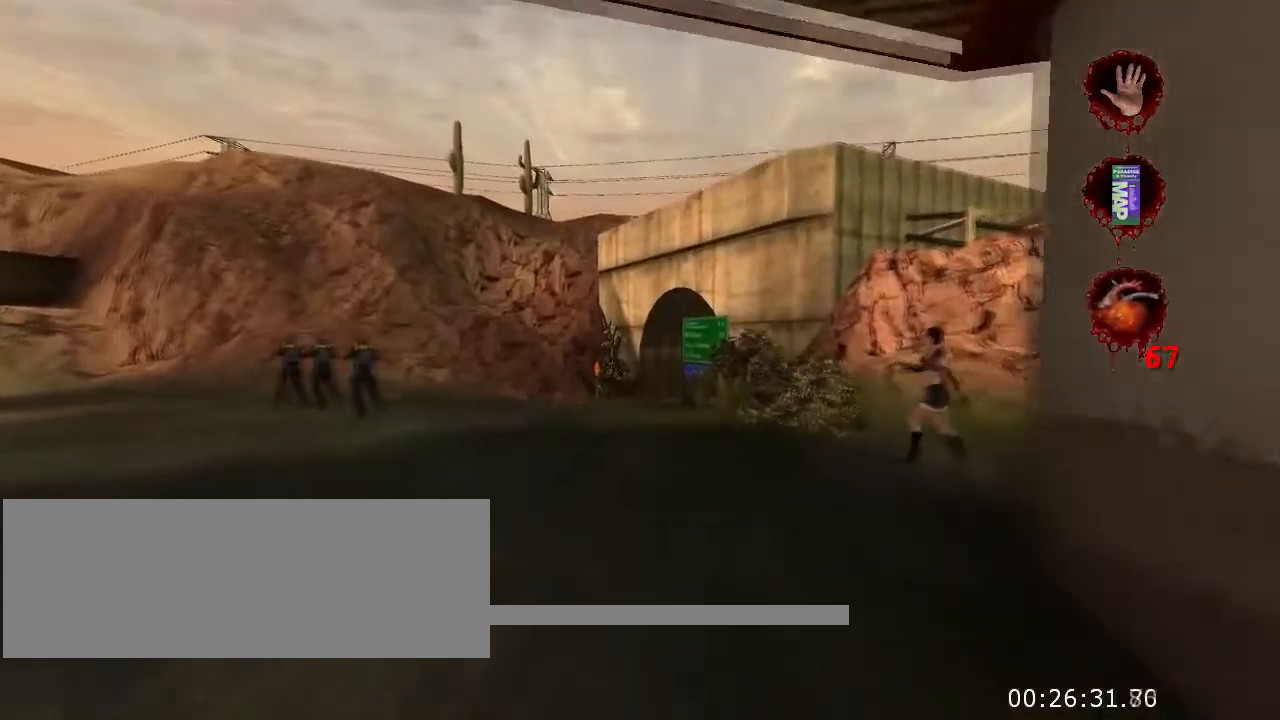
{"keys": ["w"], "mouse": [], "events": []}
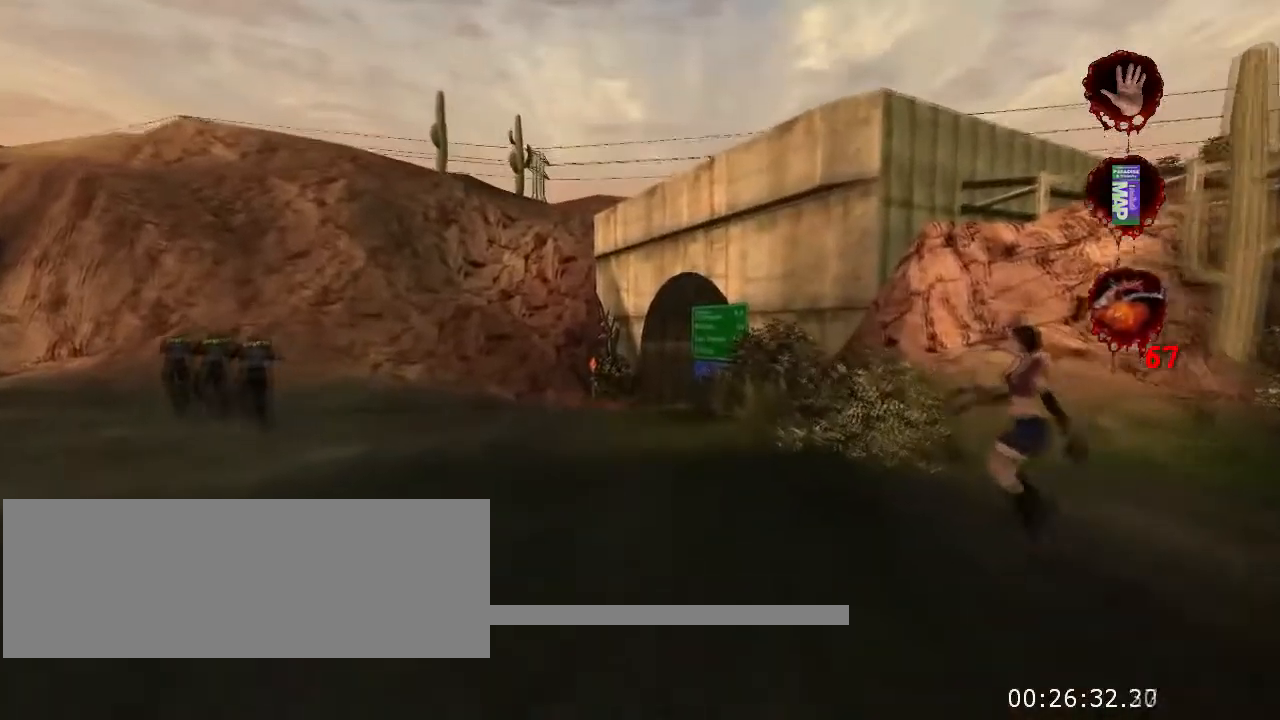
{"keys": ["w"], "mouse": [], "events": []}
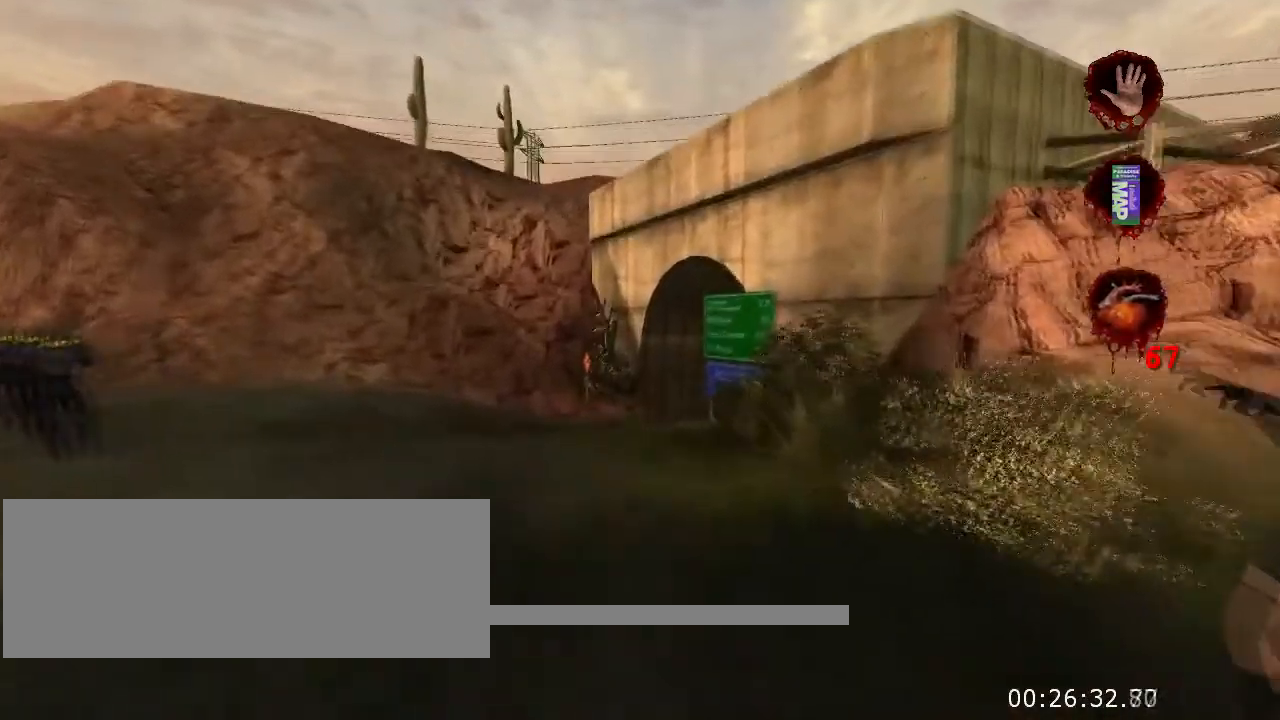
{"keys": ["w"], "mouse": [], "events": []}
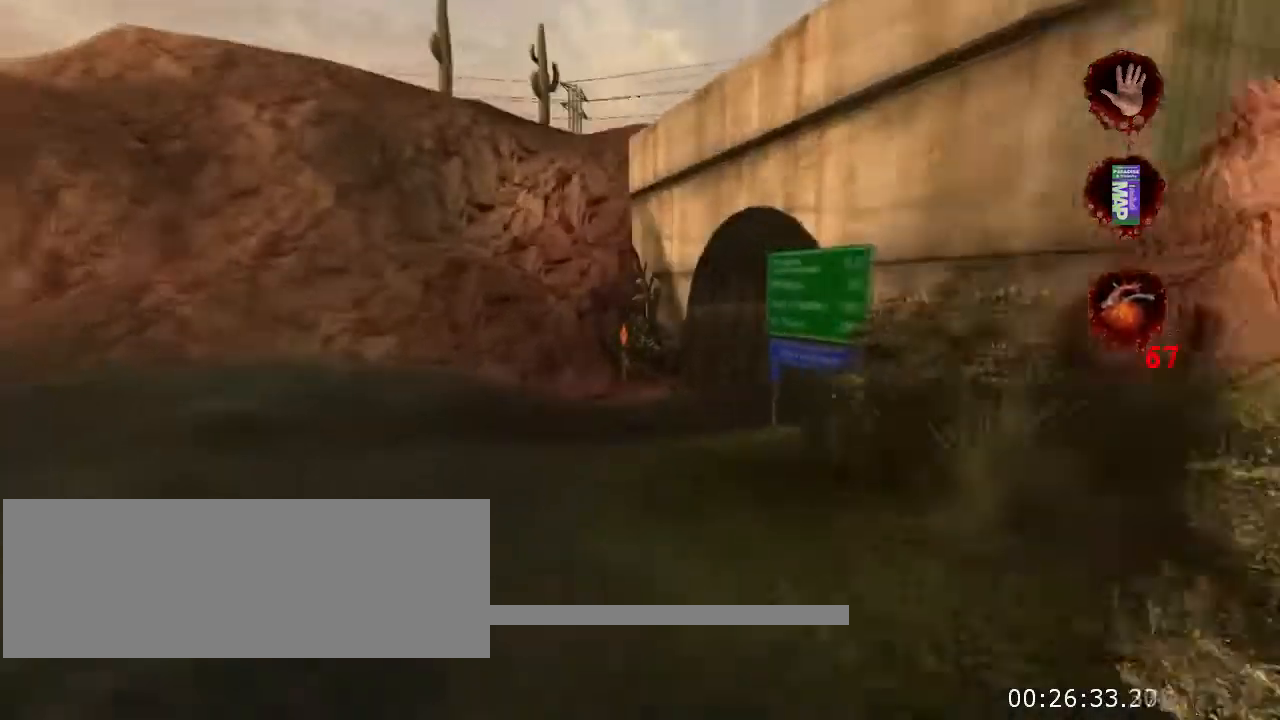
{"keys": ["w"], "mouse": [], "events": []}
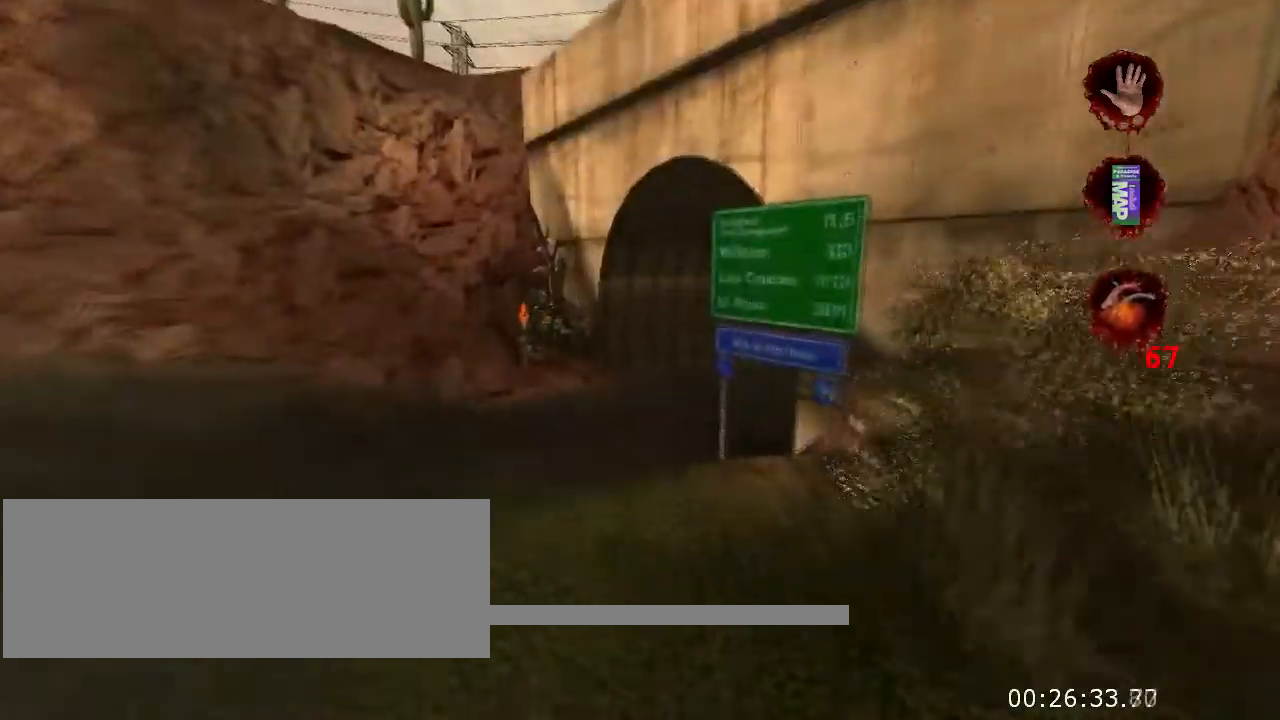
{"keys": ["w"], "mouse": [], "events": []}